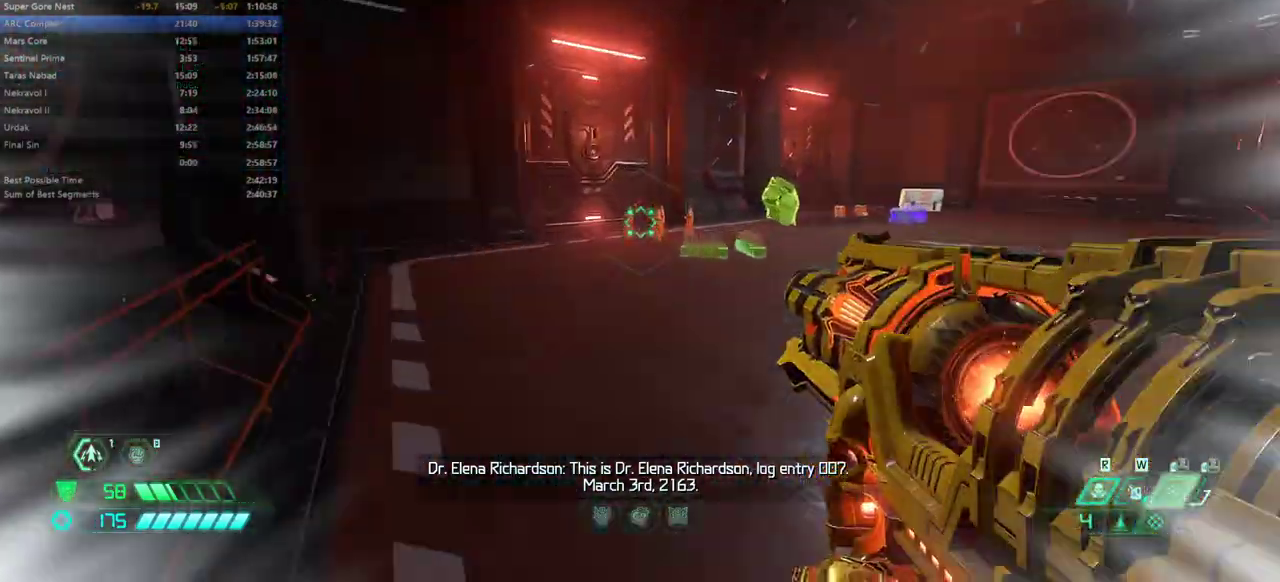
Gameplay with keyboard and mouse; each line is a JSON object with the keys held at the frame after it. "events" lists presses ("down") and releases ("up") of "bfg", "bl", "bw", "cg", "cs", "csg", "dash", "fb", "fw", "hc", "jump", "l", "mel", "mod", "pr", "r", "rl" and "ssg" between this image and that frame as [ms after this image, input, new state], when the widget could be followed in between. No other keys are recorded. Mouse buttons are not recorded. Key names are as the overlay labels them; some are game actions (e.g. jump) rather than physical keys. Not read: mouse_move.
{"keys": ["fw"], "events": [[67, "dash", "up"]]}
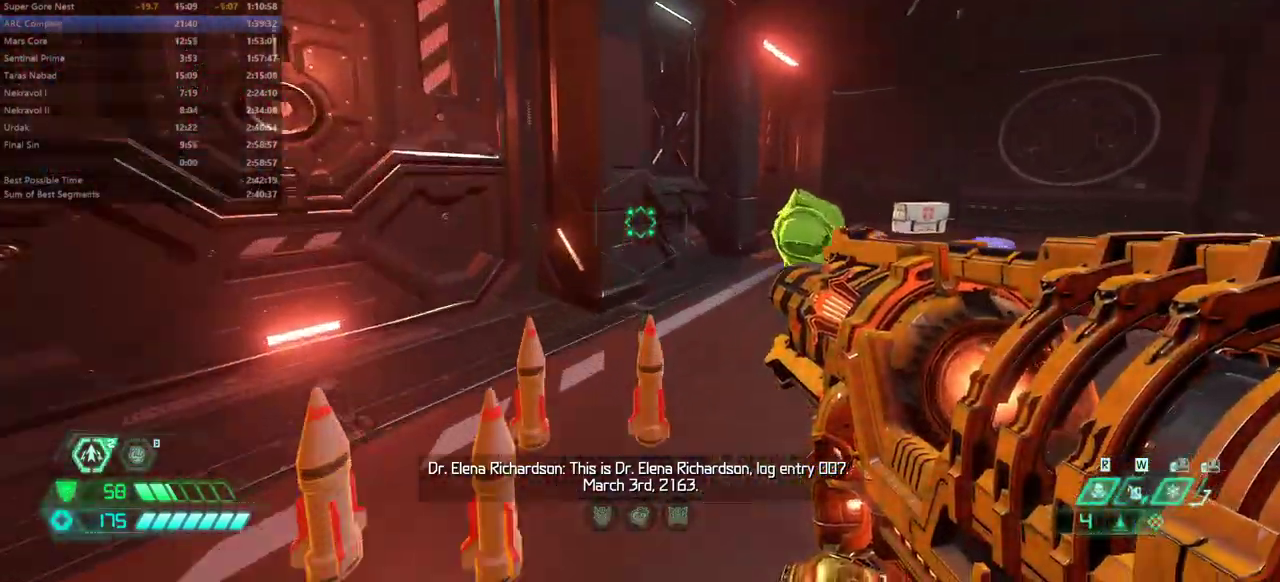
{"keys": ["fw"], "events": [[400, "dash", "down"], [500, "dash", "up"]]}
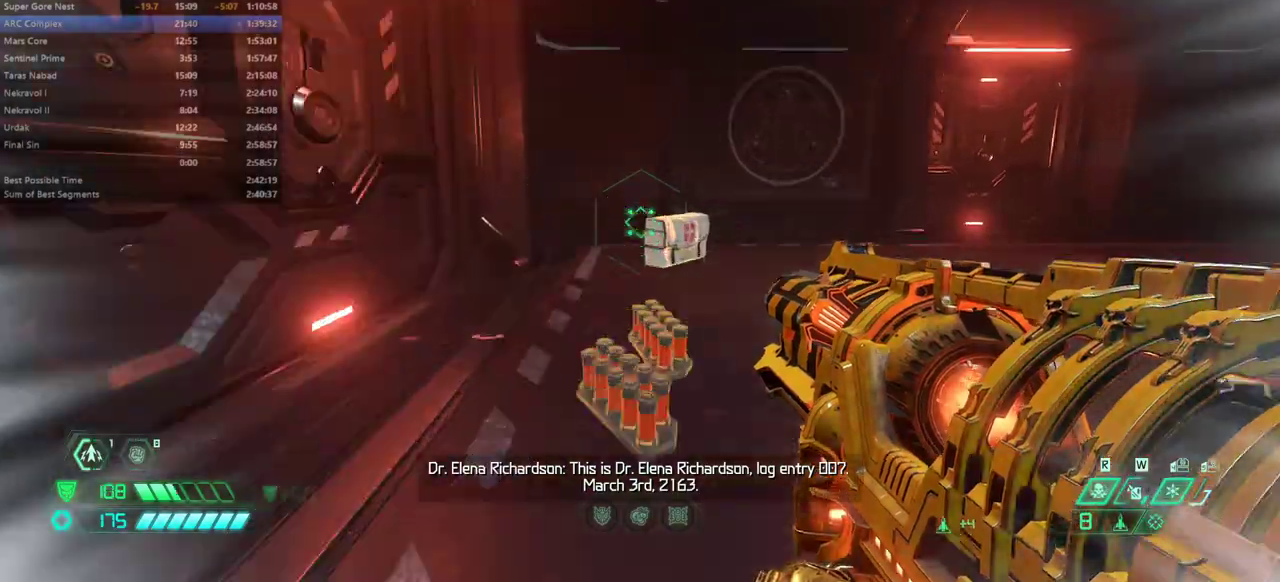
{"keys": ["fw"], "events": []}
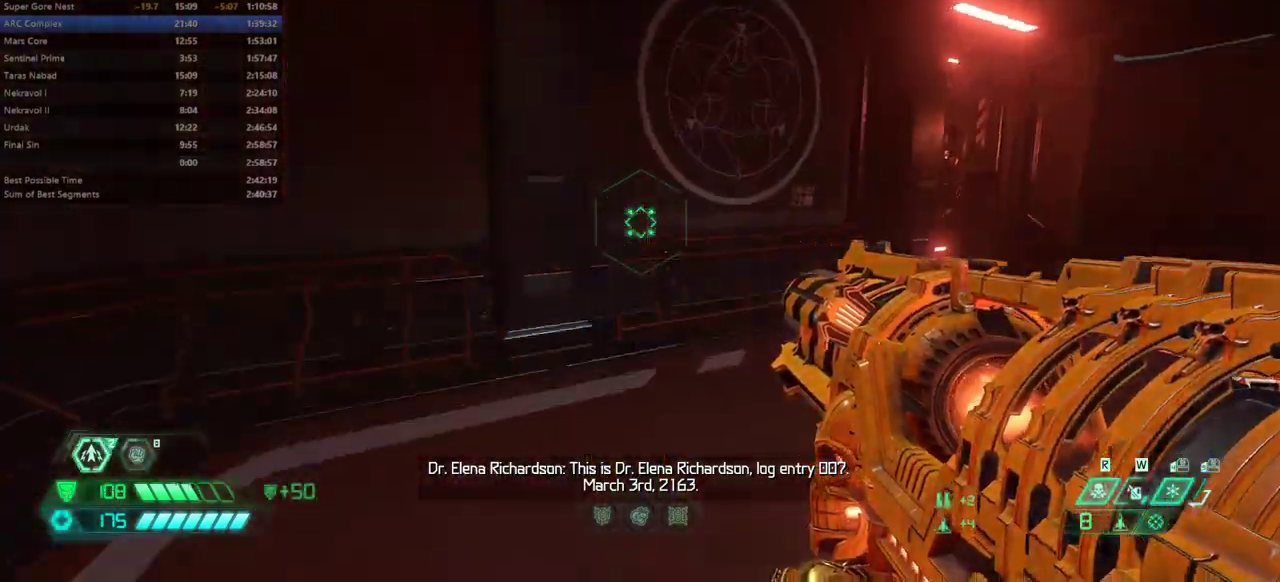
{"keys": ["fw"], "events": [[200, "dash", "down"], [333, "dash", "up"]]}
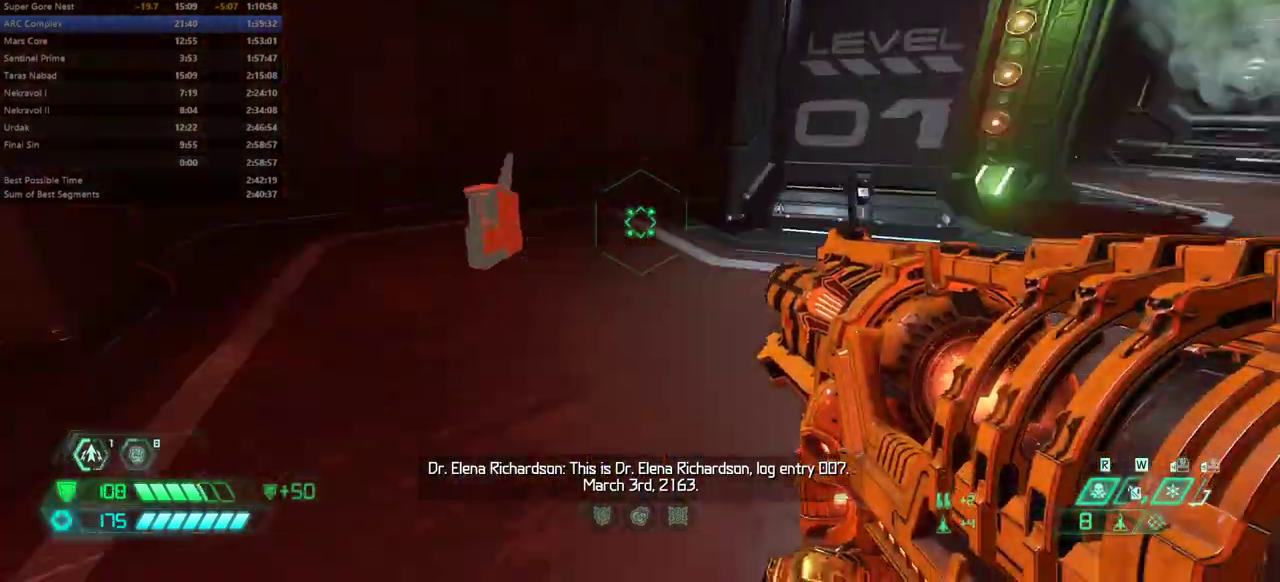
{"keys": ["fw"], "events": [[367, "dash", "down"], [500, "dash", "up"]]}
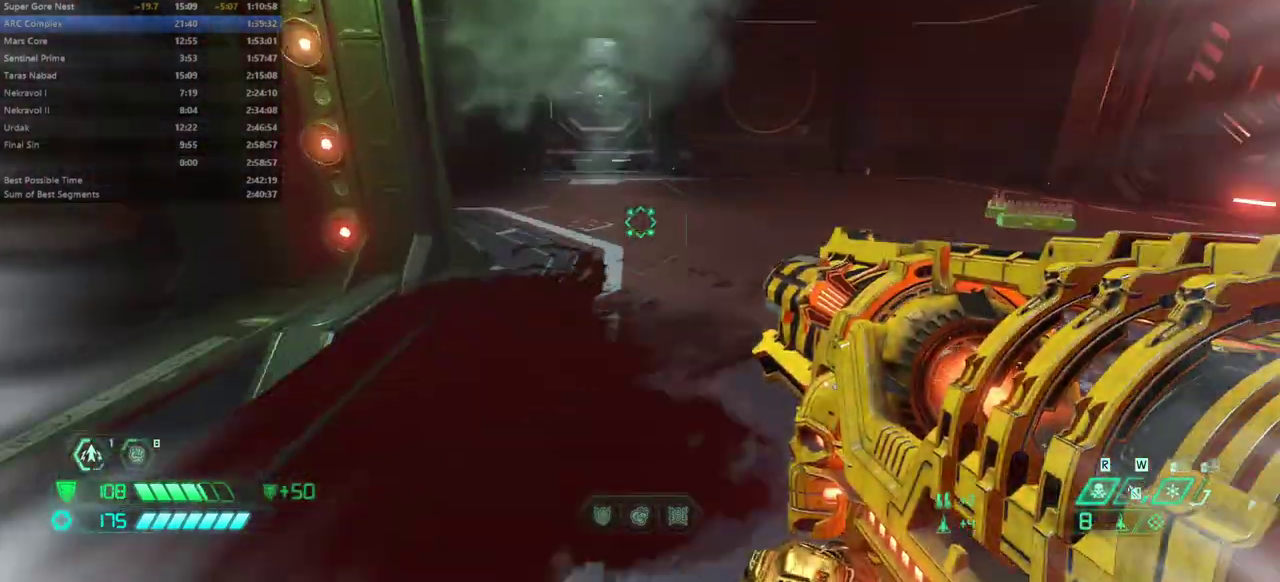
{"keys": ["fw"], "events": []}
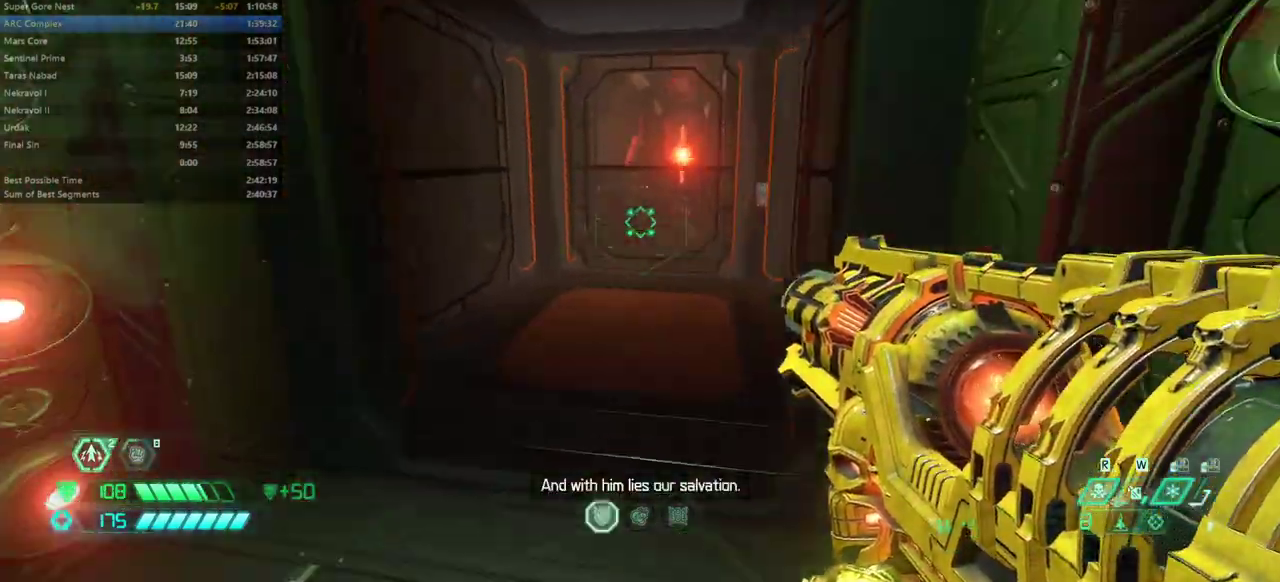
{"keys": ["fw"], "events": []}
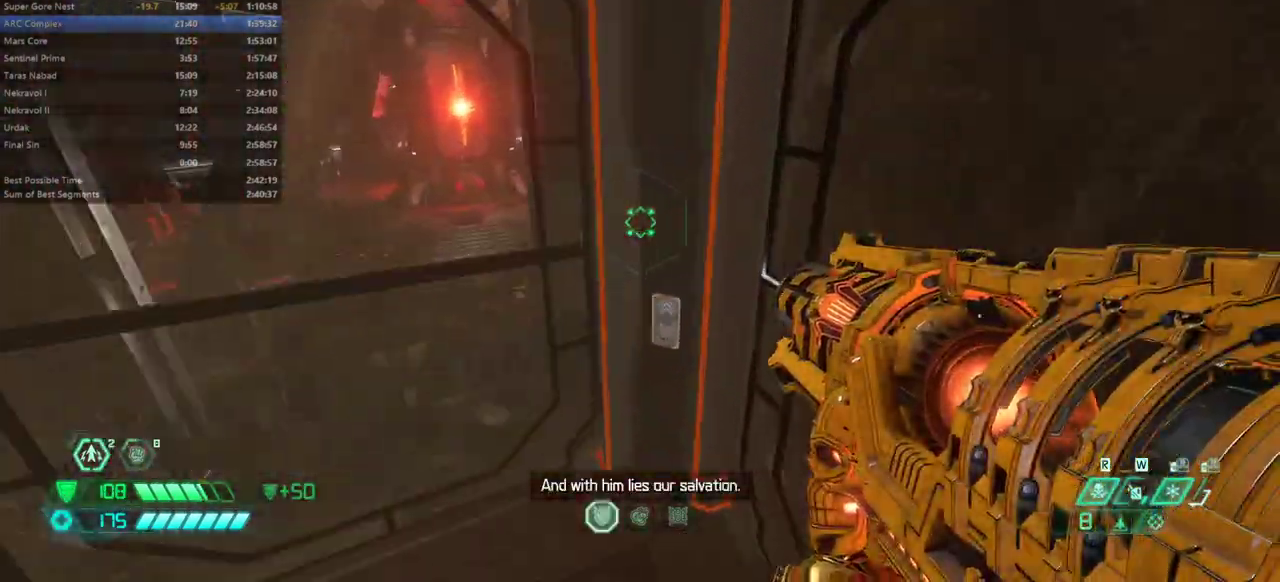
{"keys": [], "events": [[33, "fw", "up"], [233, "mel", "down"], [300, "mel", "up"]]}
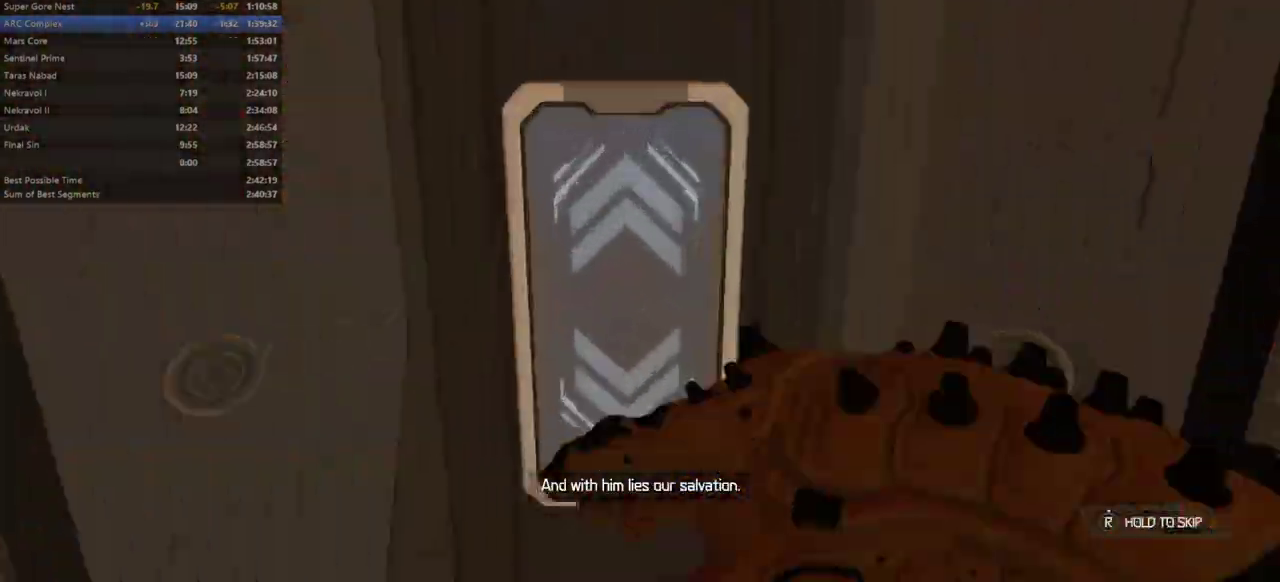
{"keys": ["fb"], "events": [[133, "fb", "down"]]}
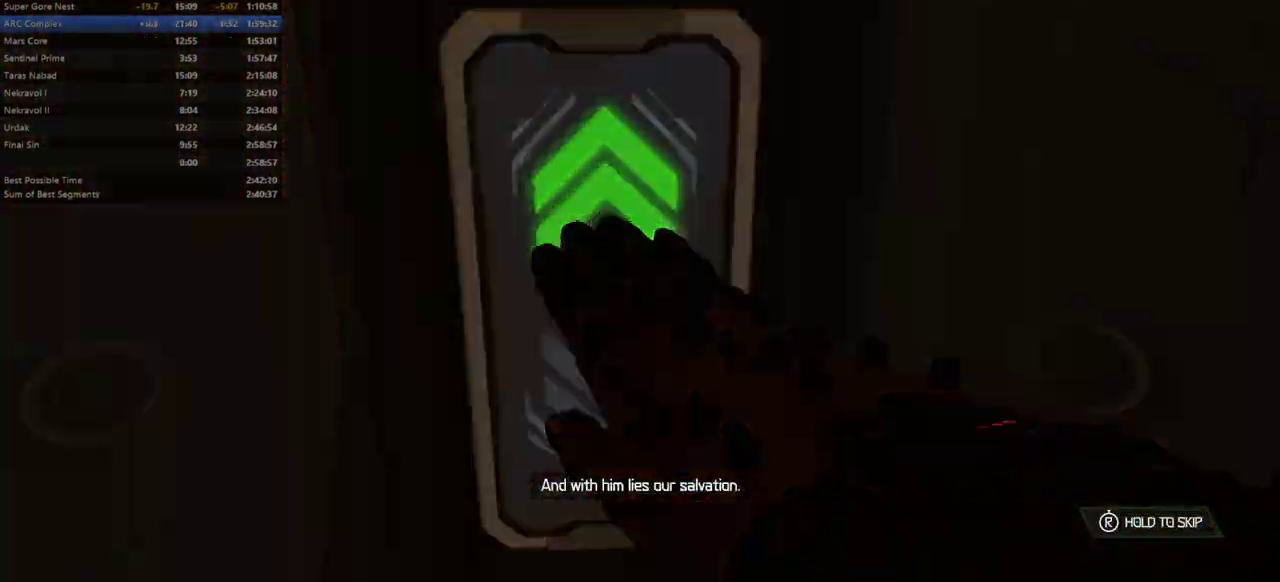
{"keys": ["bw", "l"], "events": [[67, "fb", "up"], [333, "bw", "down"], [433, "l", "down"]]}
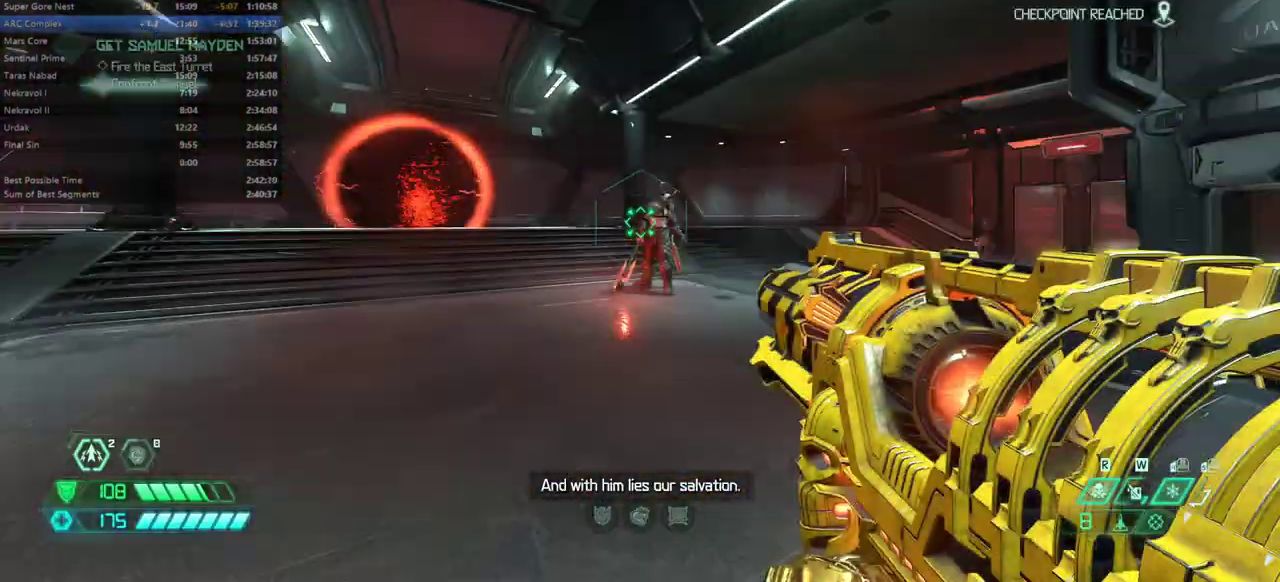
{"keys": [], "events": [[67, "l", "up"], [167, "r", "down"], [367, "r", "up"], [467, "bw", "up"]]}
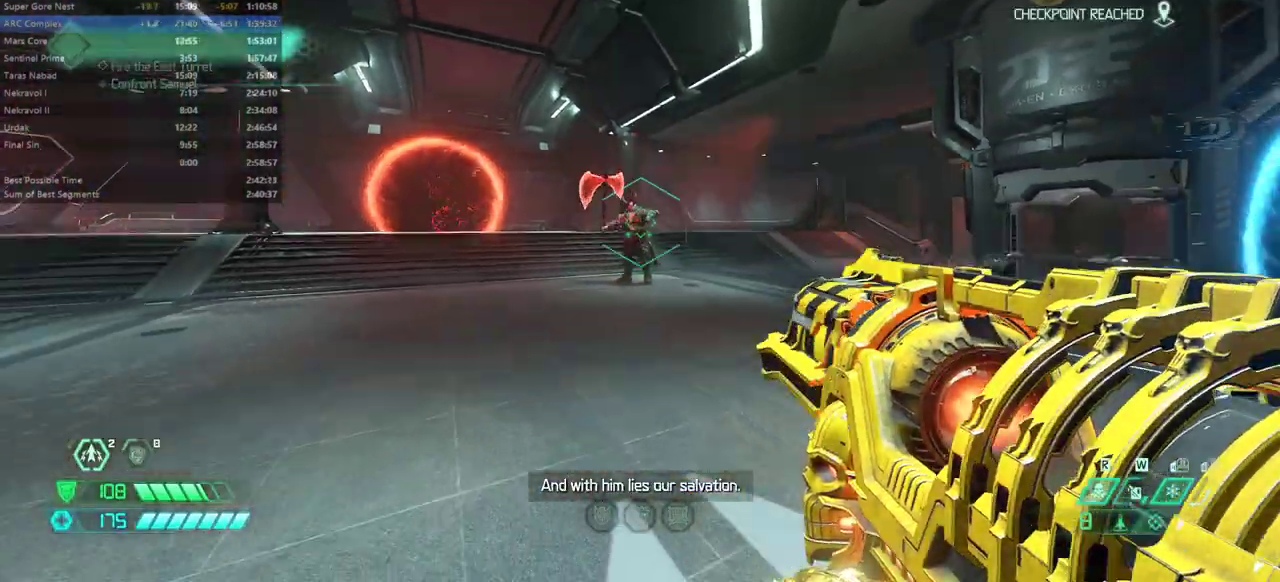
{"keys": [], "events": [[67, "l", "down"], [133, "l", "up"], [300, "bw", "down"], [433, "bw", "up"]]}
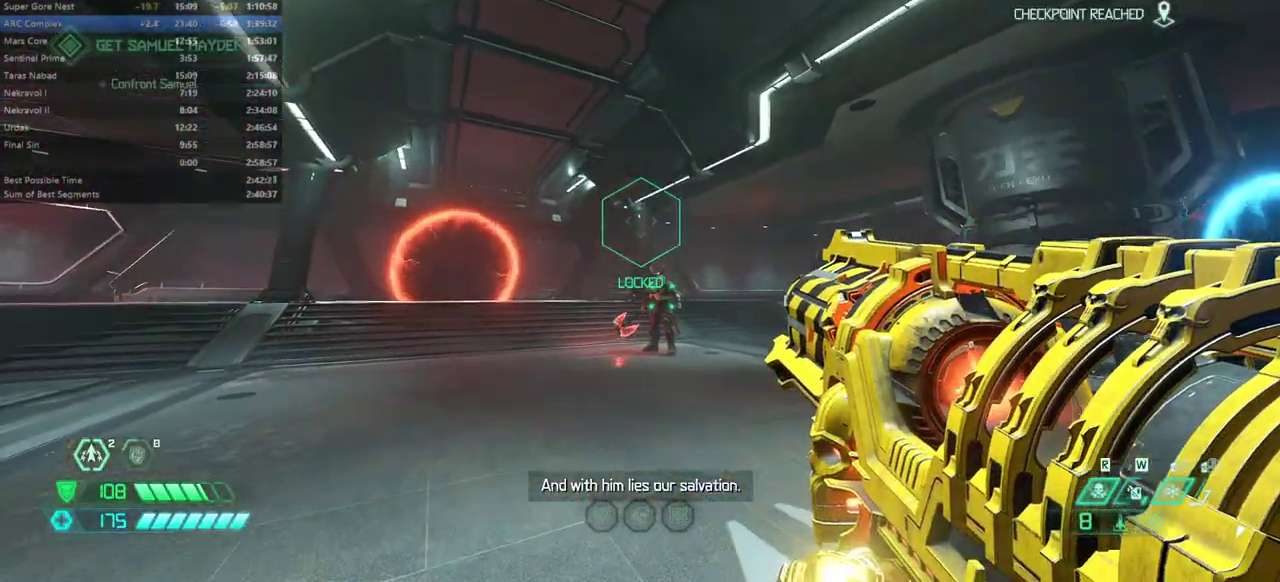
{"keys": ["r"], "events": [[433, "r", "down"]]}
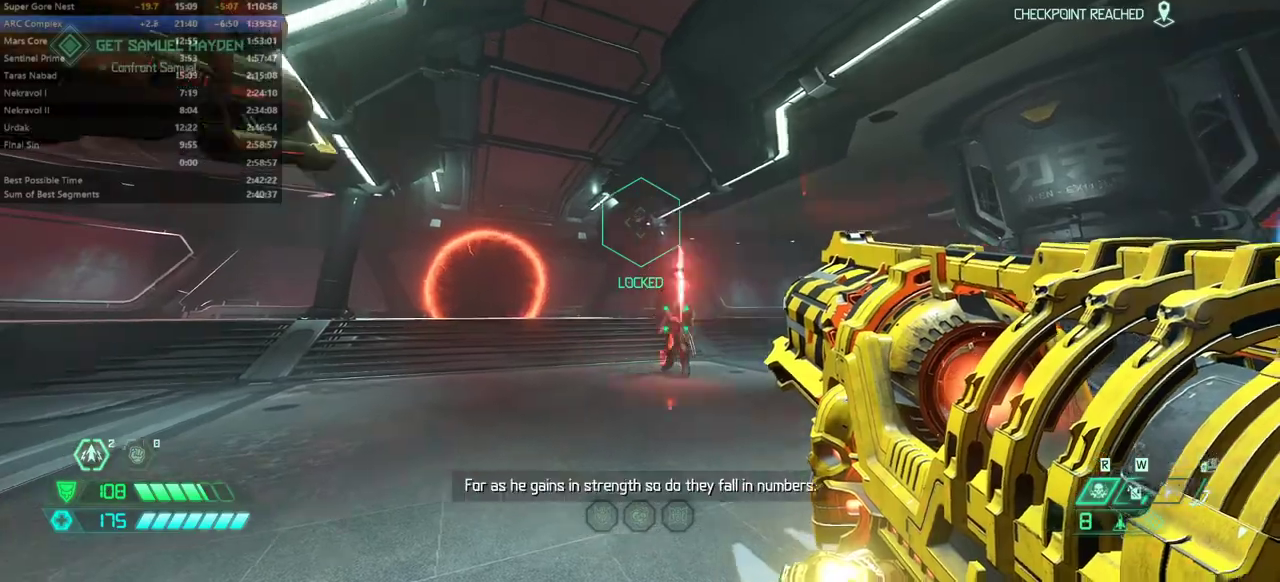
{"keys": [], "events": [[267, "r", "up"], [400, "l", "down"], [500, "l", "up"]]}
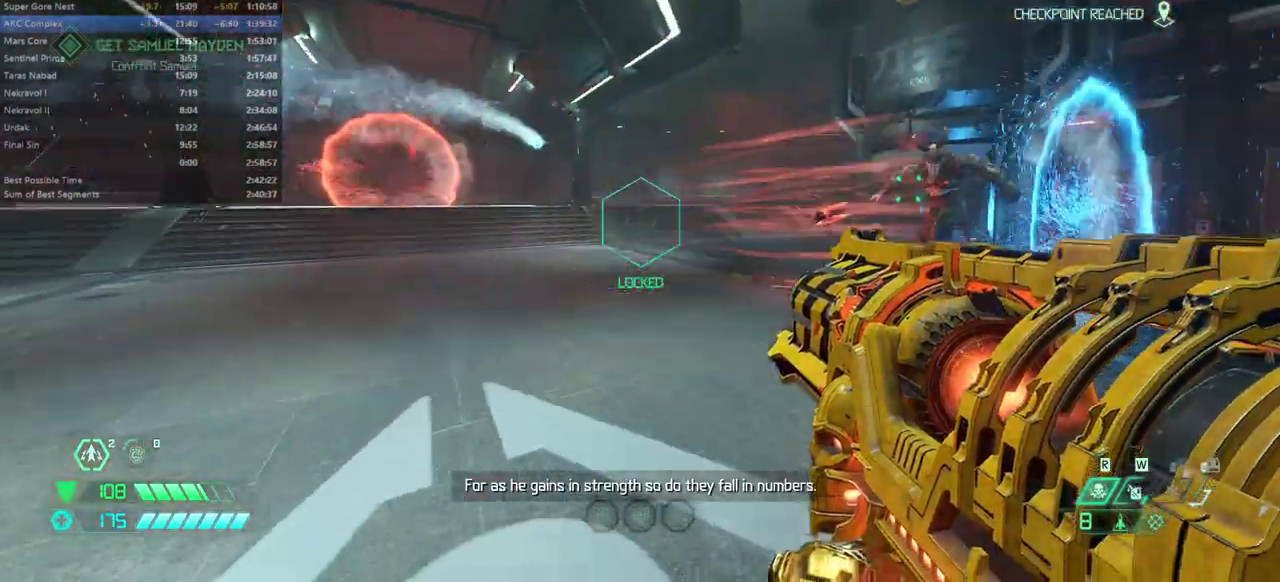
{"keys": ["r"], "events": [[333, "r", "down"]]}
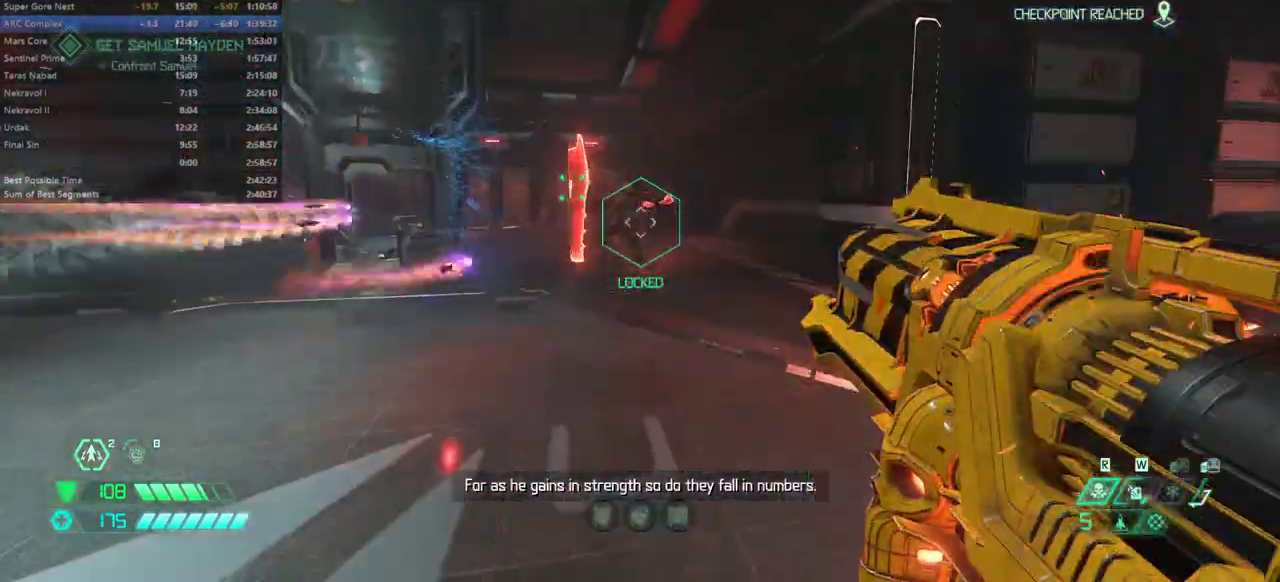
{"keys": ["r"], "events": [[67, "r", "up"], [167, "l", "down"], [300, "l", "up"], [333, "r", "down"]]}
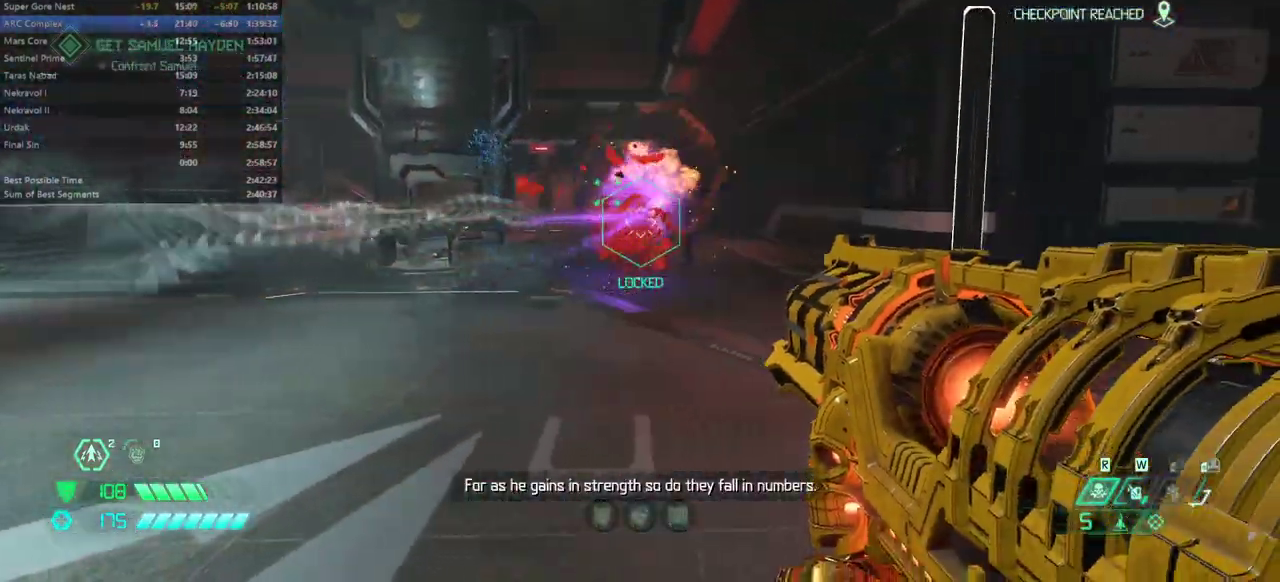
{"keys": [], "events": [[133, "r", "up"]]}
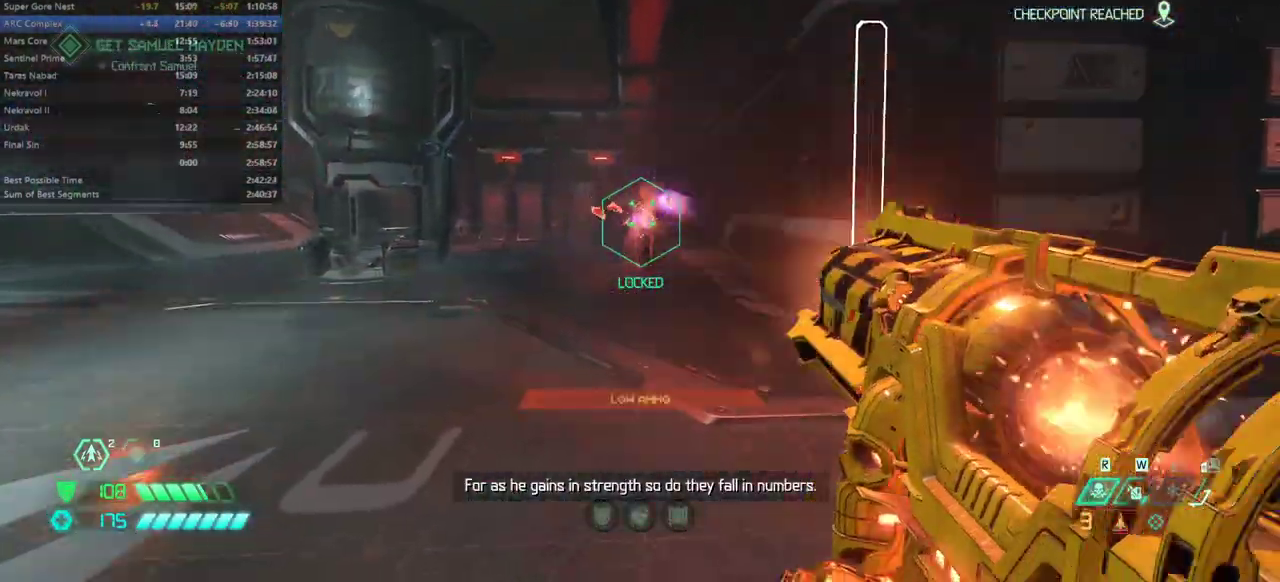
{"keys": ["l", "ssg"], "events": [[333, "l", "down"], [467, "ssg", "down"]]}
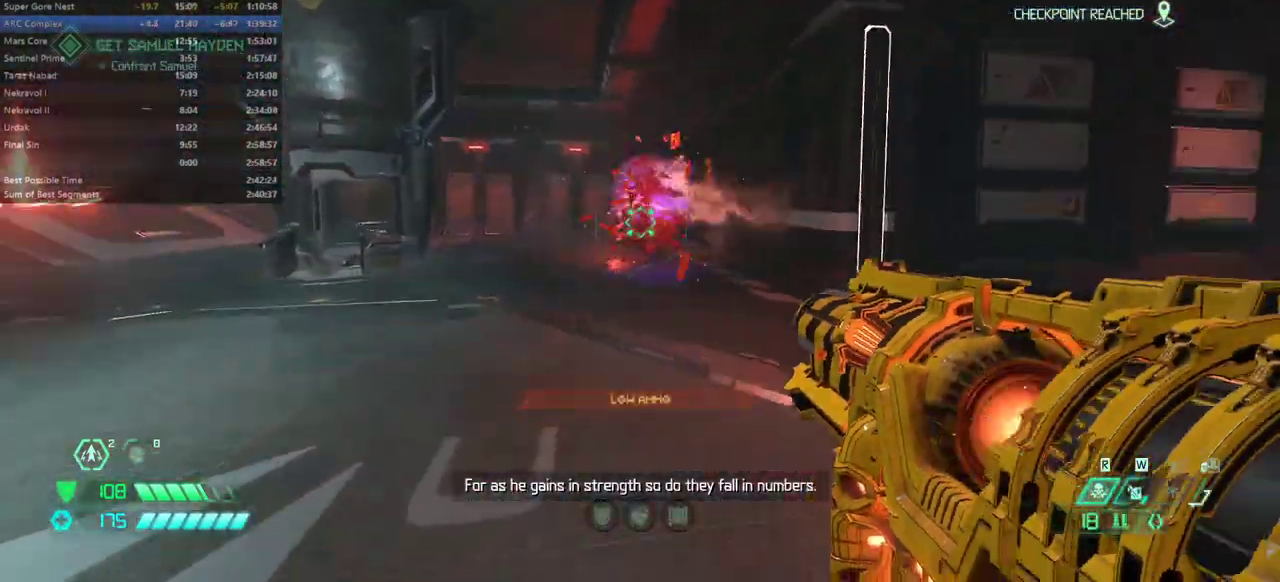
{"keys": ["fw"], "events": [[33, "ssg", "up"], [100, "fw", "down"], [167, "l", "up"], [400, "dash", "down"], [500, "dash", "up"]]}
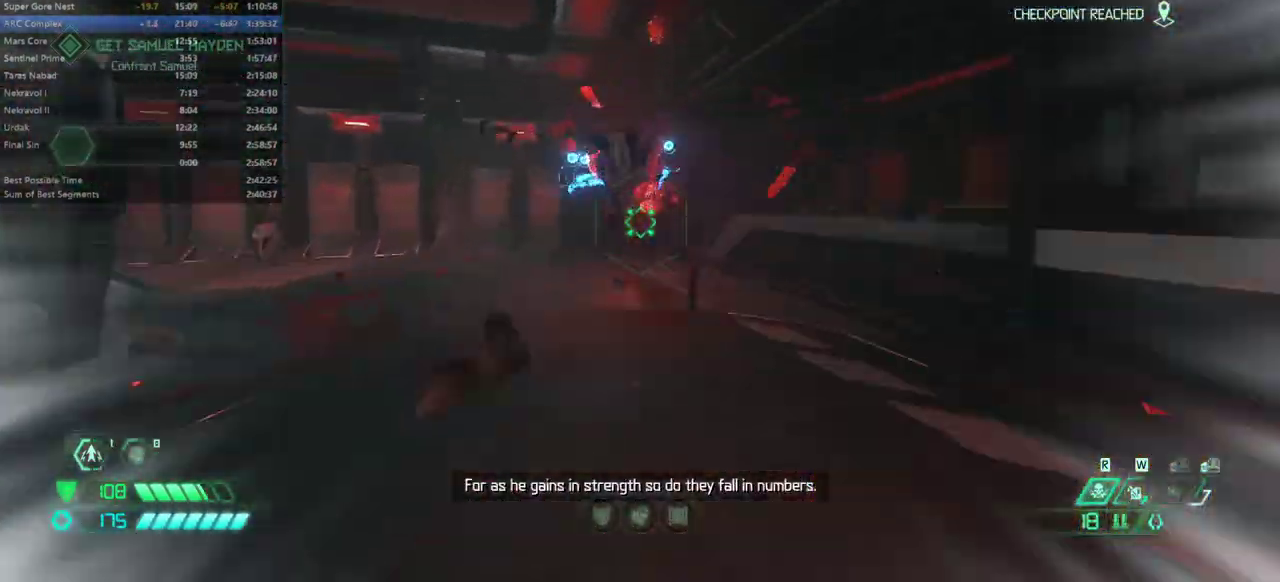
{"keys": ["fw"], "events": []}
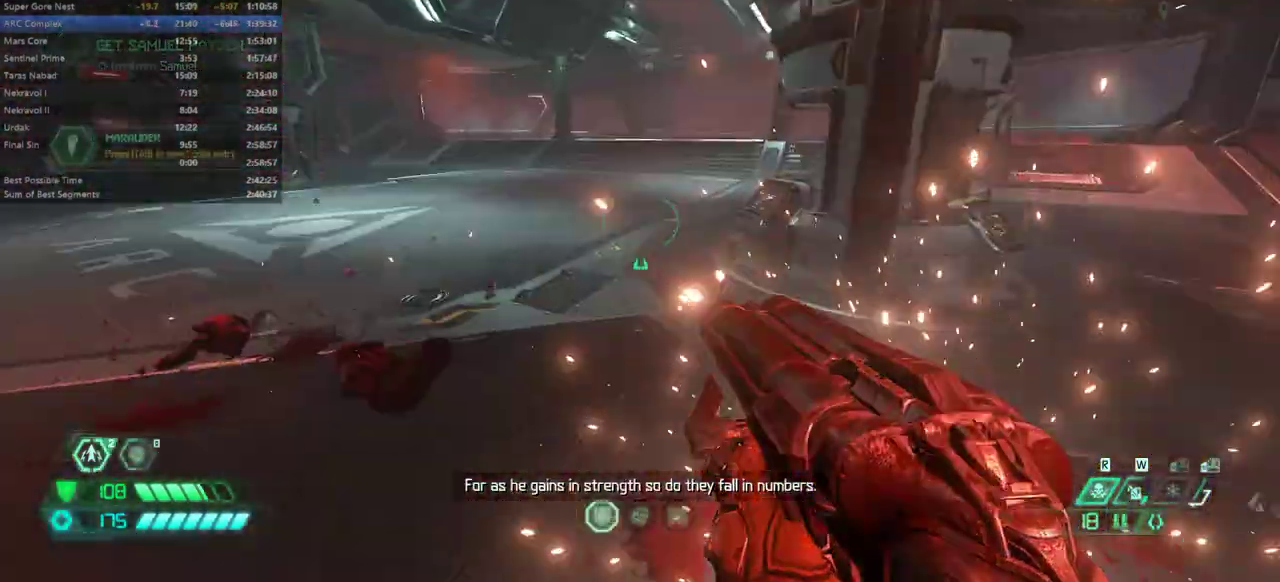
{"keys": ["fw"], "events": [[133, "dash", "down"], [233, "dash", "up"]]}
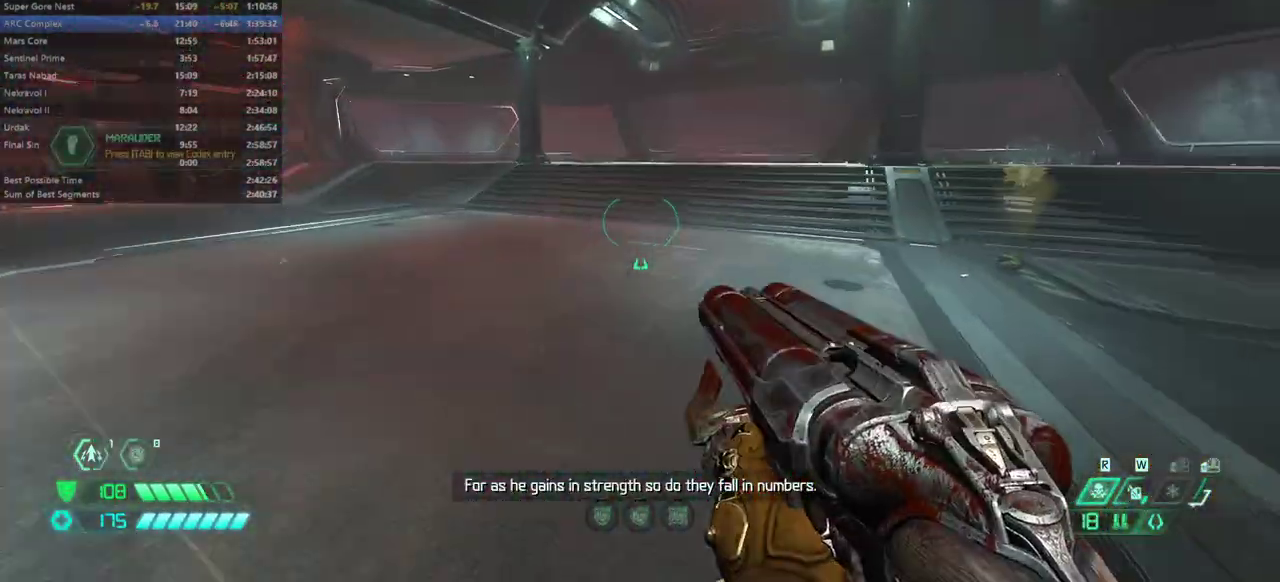
{"keys": ["fw"], "events": [[200, "dash", "down"], [300, "dash", "up"]]}
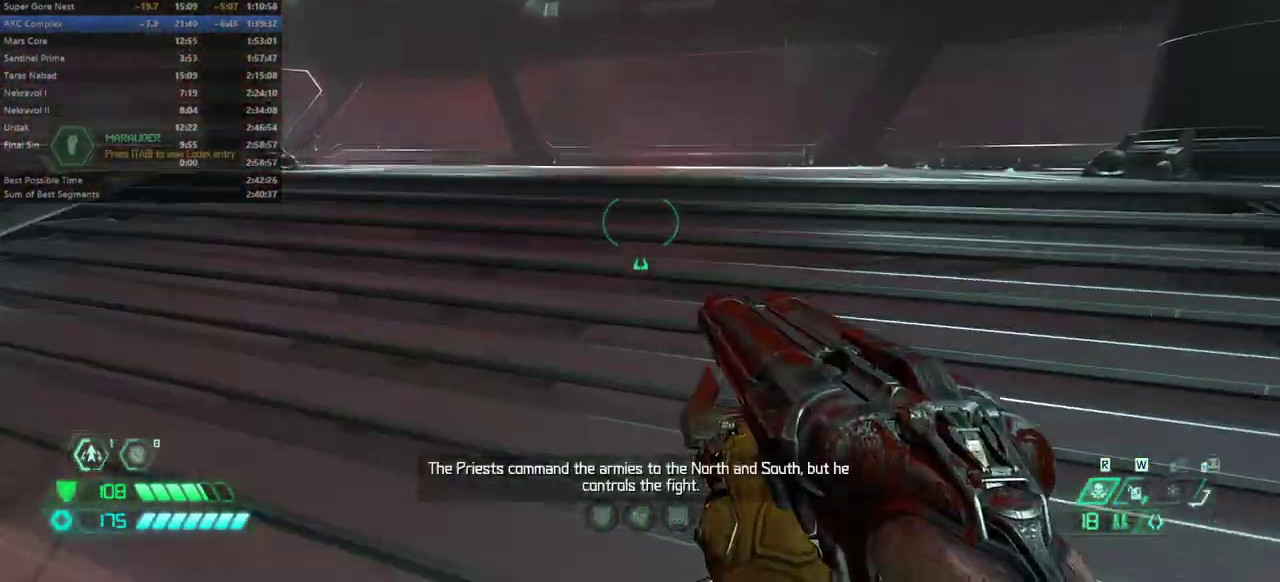
{"keys": ["fw", "r"], "events": [[233, "dash", "down"], [300, "dash", "up"], [500, "r", "down"]]}
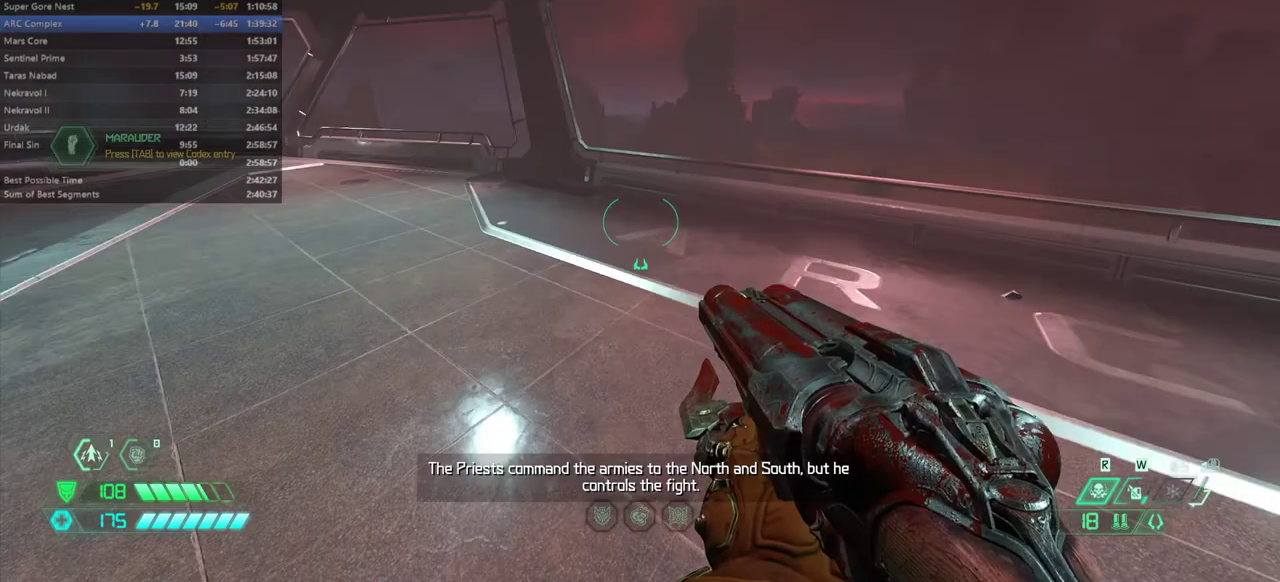
{"keys": ["bw"], "events": [[233, "fw", "up"], [333, "r", "up"], [467, "bw", "down"]]}
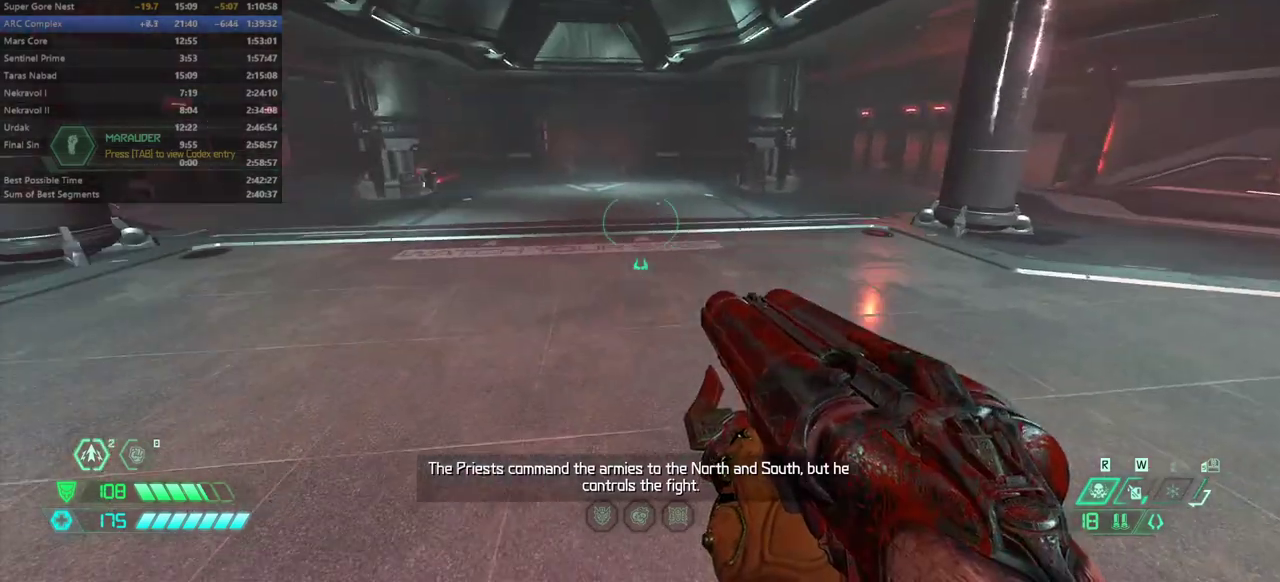
{"keys": [], "events": [[67, "bw", "up"], [267, "r", "down"], [333, "r", "up"]]}
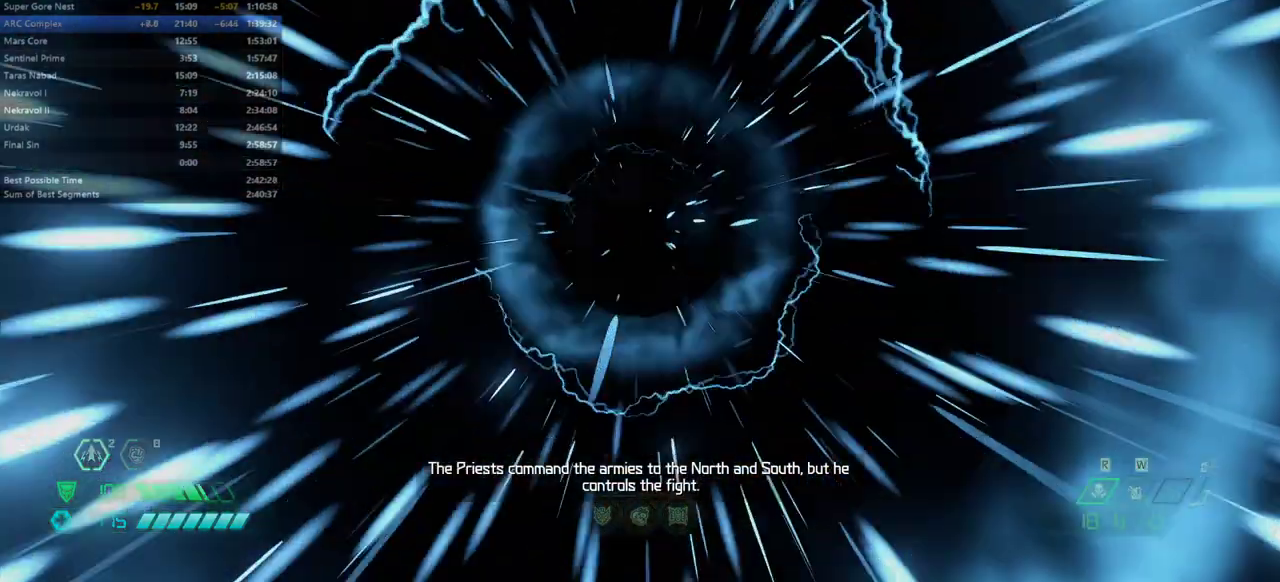
{"keys": [], "events": []}
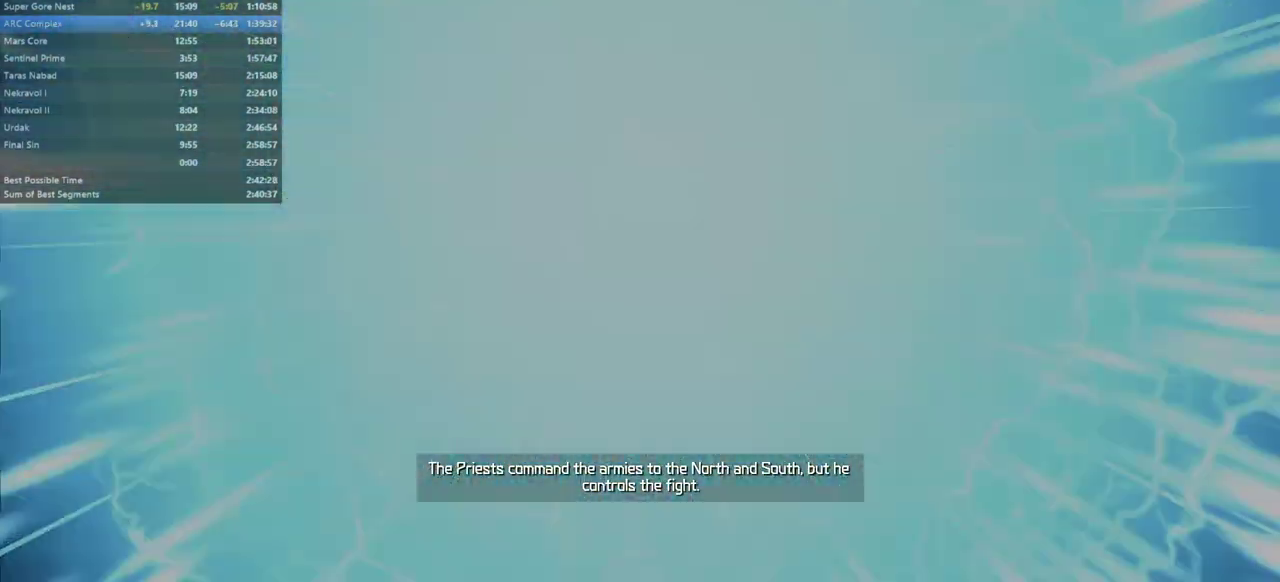
{"keys": [], "events": []}
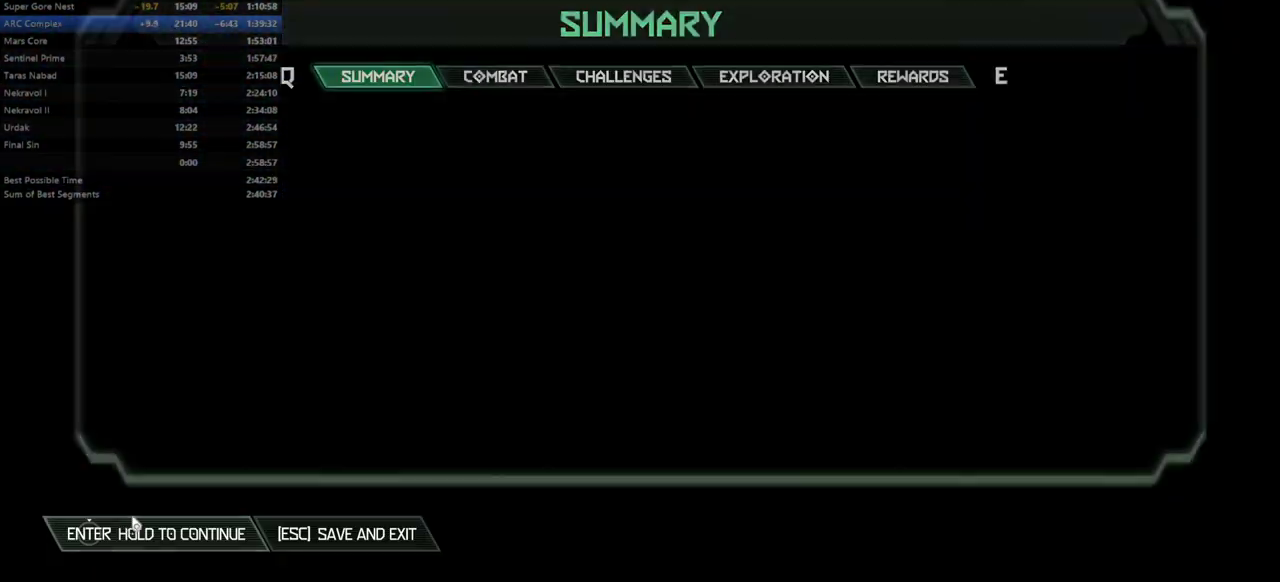
{"keys": ["jump"], "events": [[300, "fw", "down"], [333, "cg", "down"], [333, "fw", "up"], [433, "cg", "up"], [500, "jump", "down"]]}
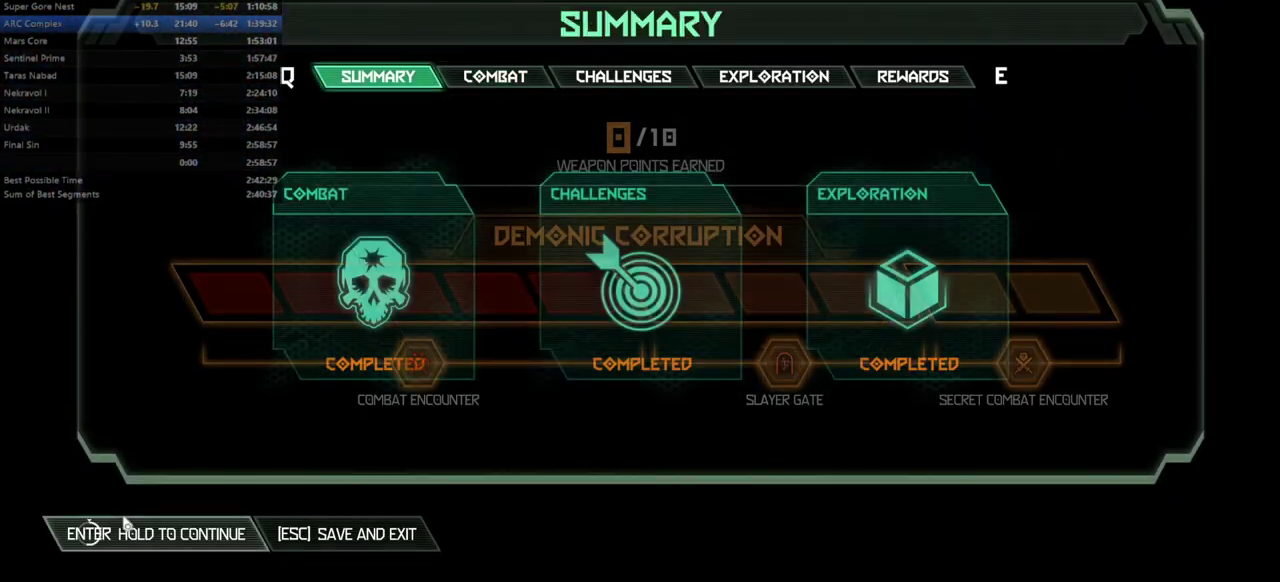
{"keys": ["jump"], "events": []}
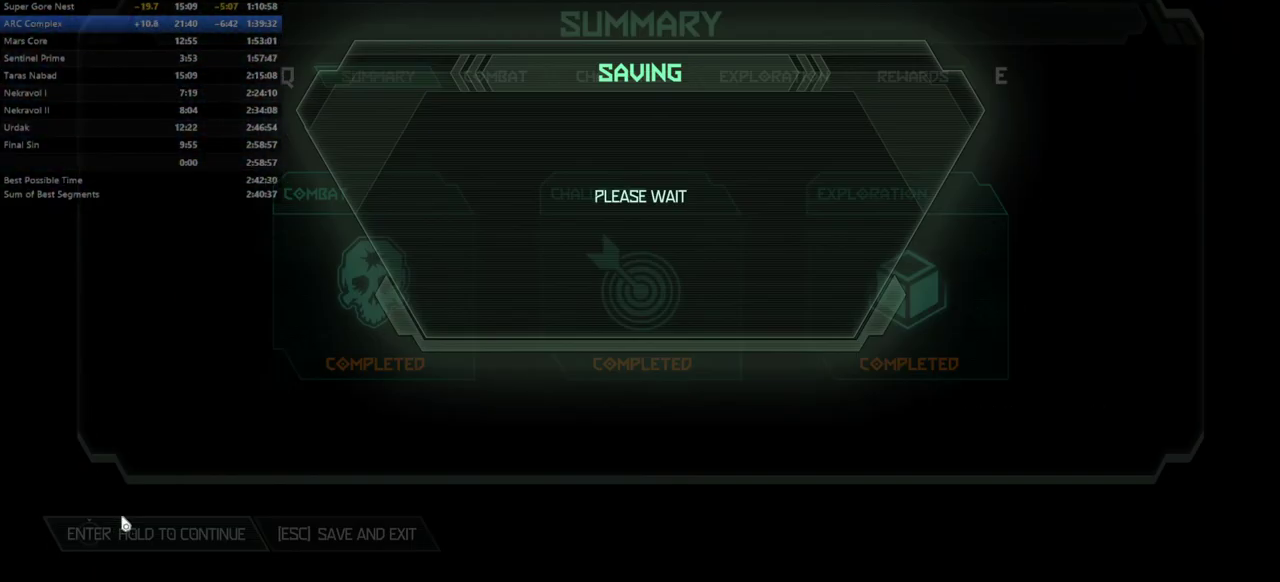
{"keys": [], "events": [[133, "jump", "up"]]}